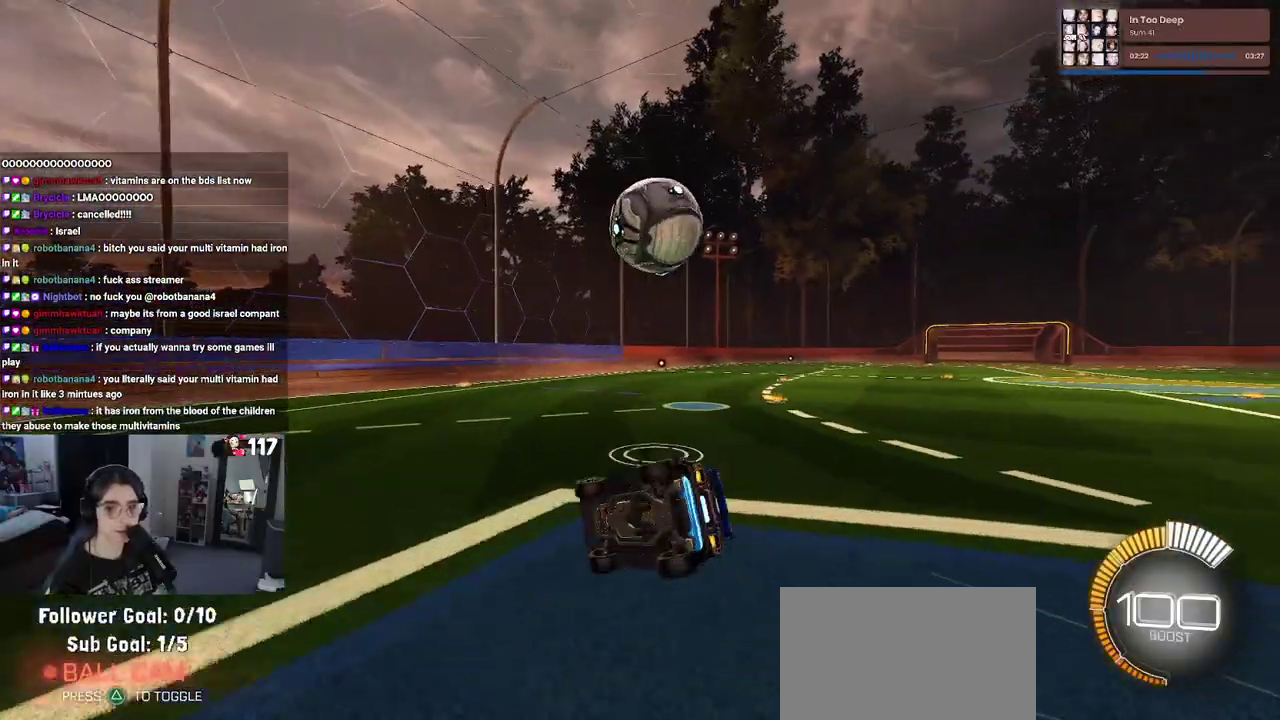
Gameplay with a controller (PlayStation layout); each line is a JSON object with the inputs held at the frame after it. "events" lists button and stick changes between this image and that frame as [ms after this image, input, new state], when the widget could be followed in between. Not read: L1 R1.
{"buttons": ["R2"], "left_stick": "center", "right_stick": "center", "events": [[200, "SQUARE", "up"], [267, "left_stick", "center"]]}
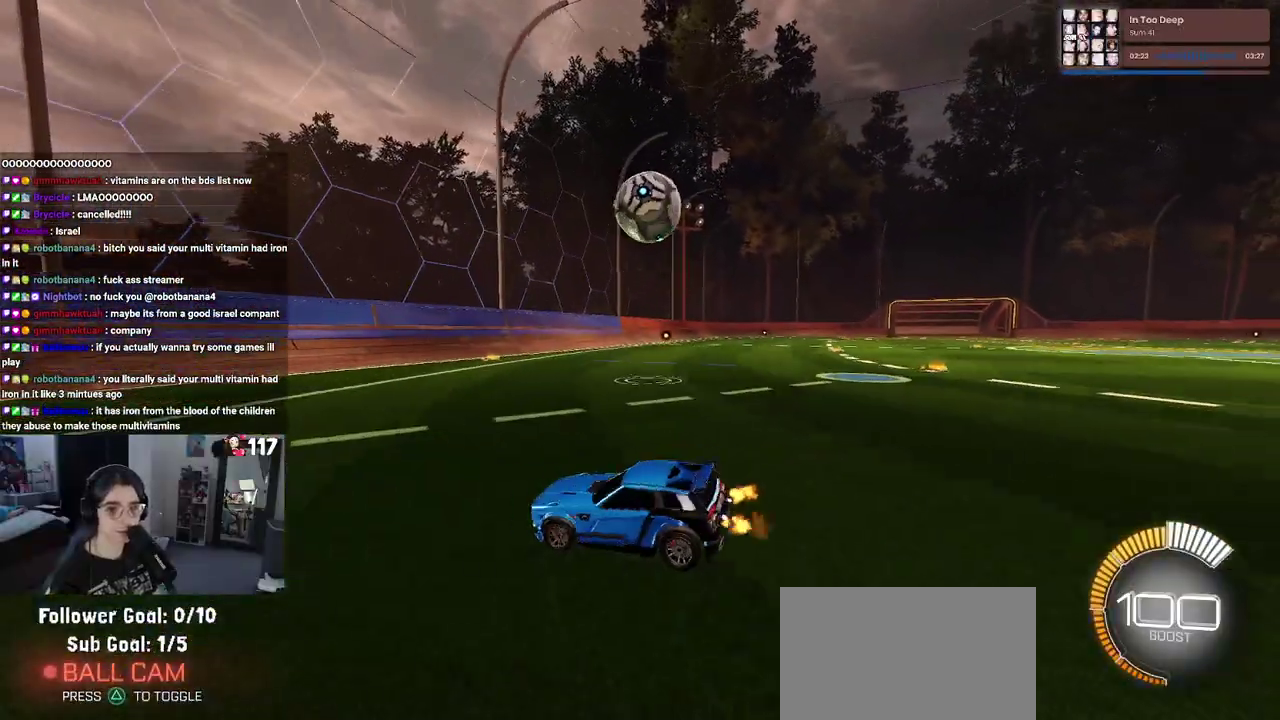
{"buttons": ["R2"], "left_stick": "center", "right_stick": "center", "events": [[183, "left_stick", "right"], [467, "left_stick", "center"]]}
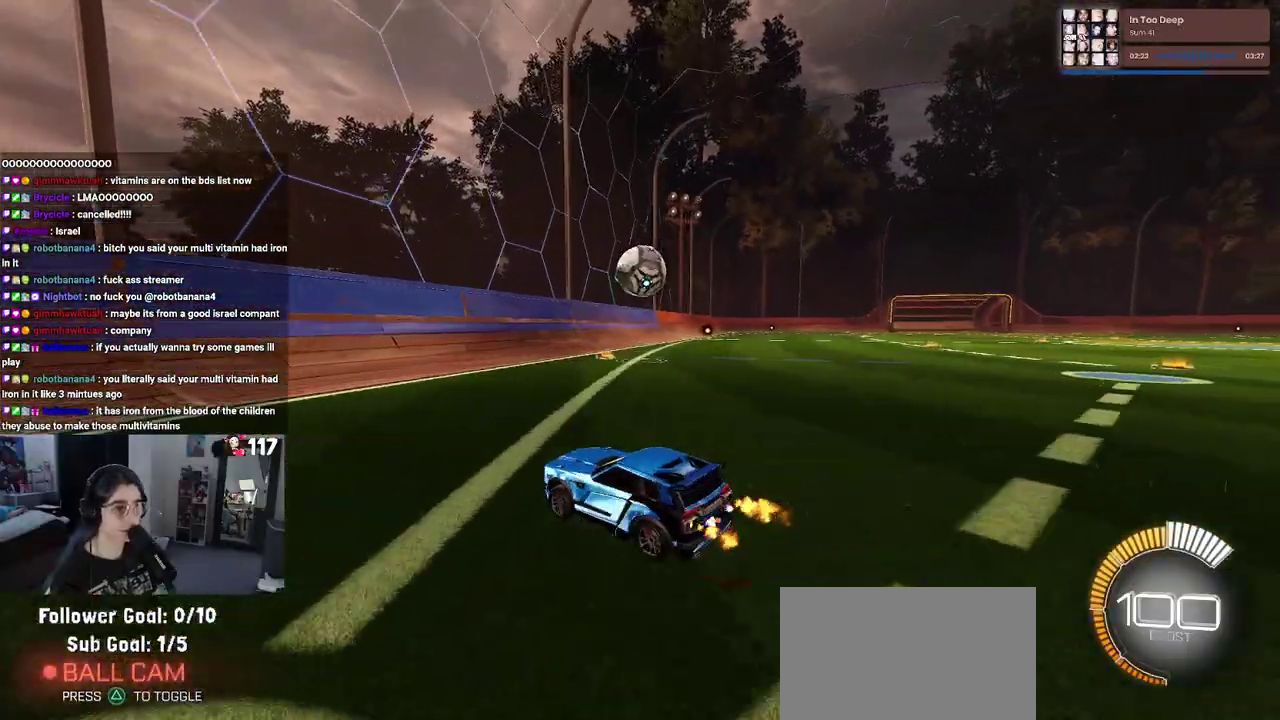
{"buttons": ["R2"], "left_stick": "right", "right_stick": "center", "events": [[467, "left_stick", "right"]]}
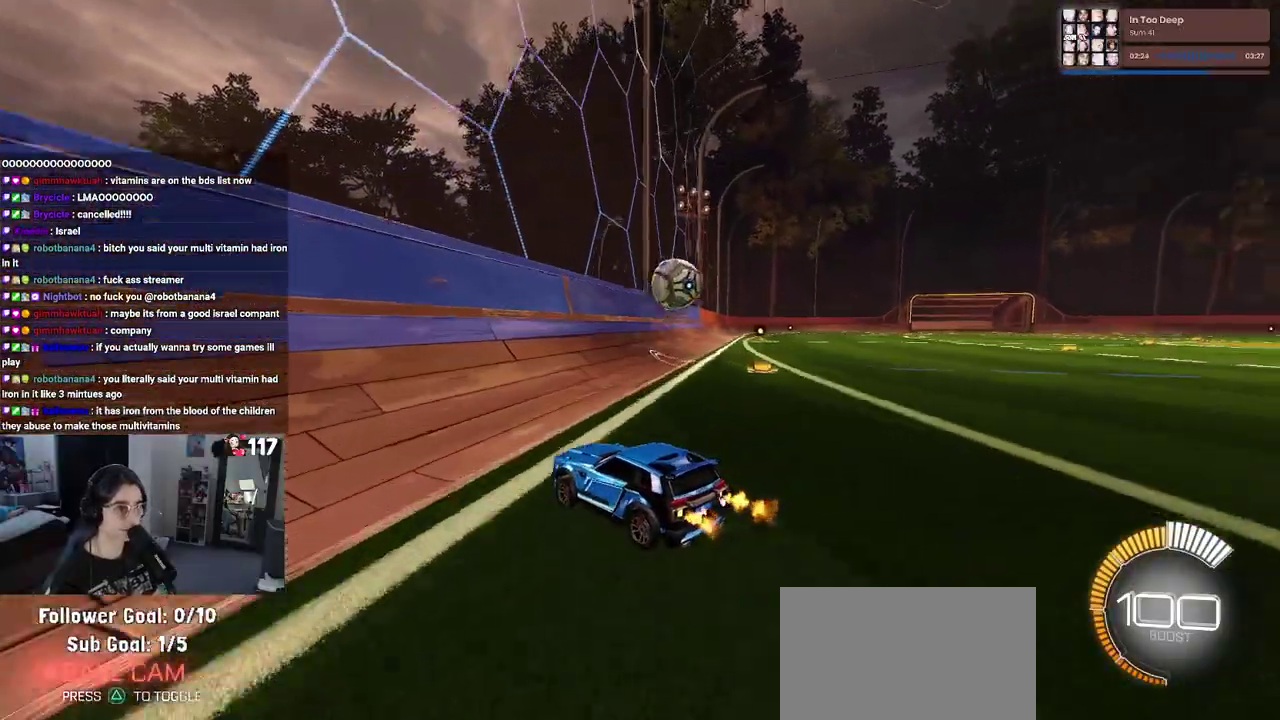
{"buttons": ["R2"], "left_stick": "right", "right_stick": "center", "events": [[200, "L2", "down"], [217, "R2", "up"], [417, "R2", "down"], [467, "L2", "up"]]}
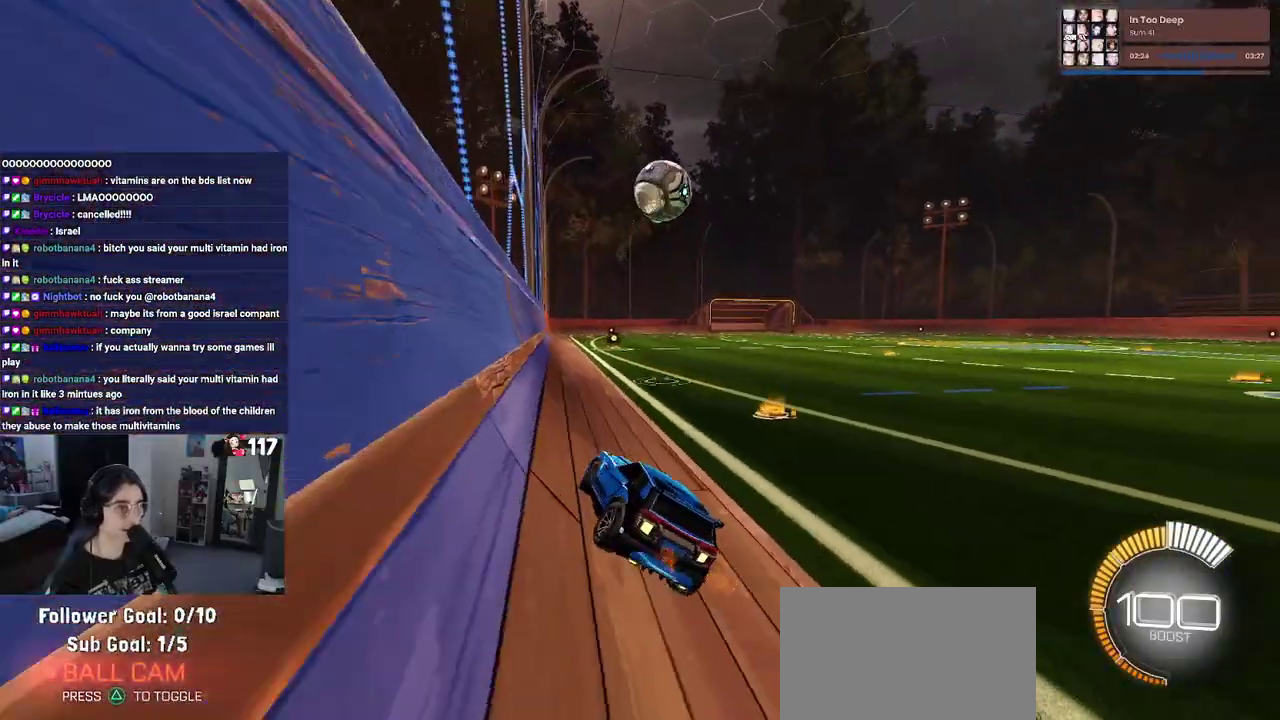
{"buttons": [], "left_stick": "center", "right_stick": "center", "events": [[250, "R2", "up"], [417, "left_stick", "center"]]}
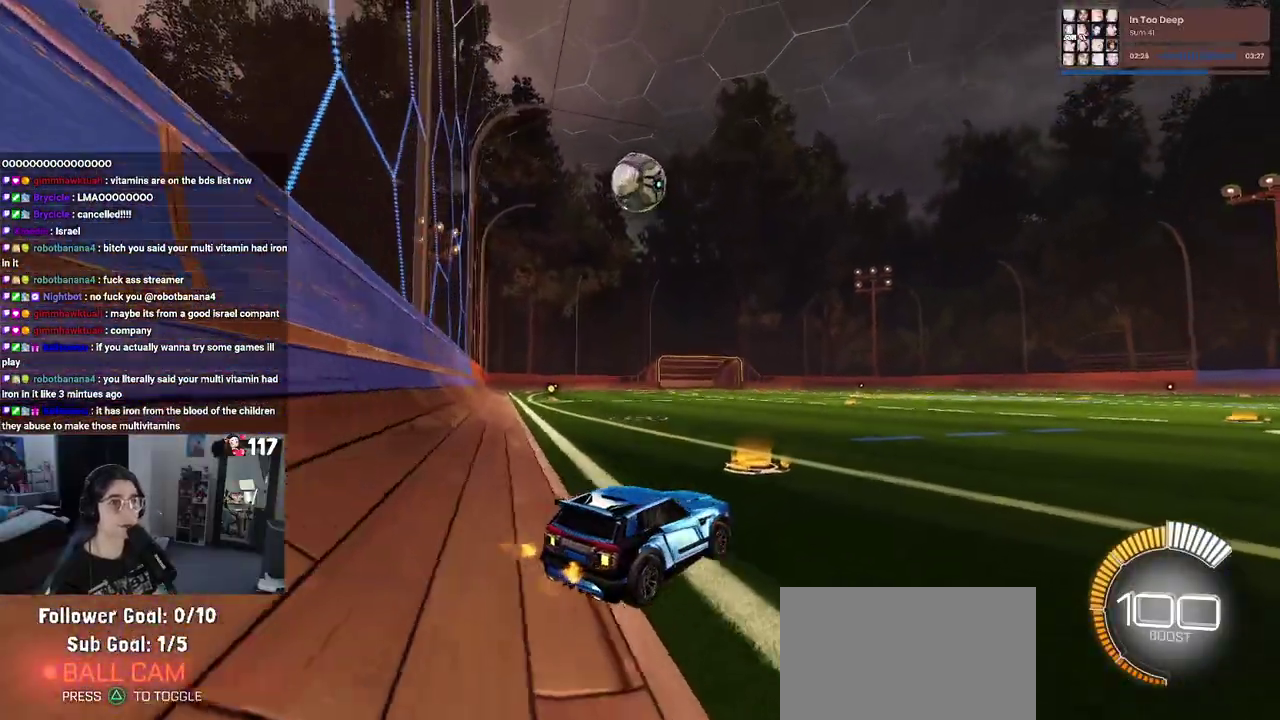
{"buttons": ["R2"], "left_stick": "center", "right_stick": "center", "events": [[100, "left_stick", "left"], [233, "R2", "down"], [400, "left_stick", "center"]]}
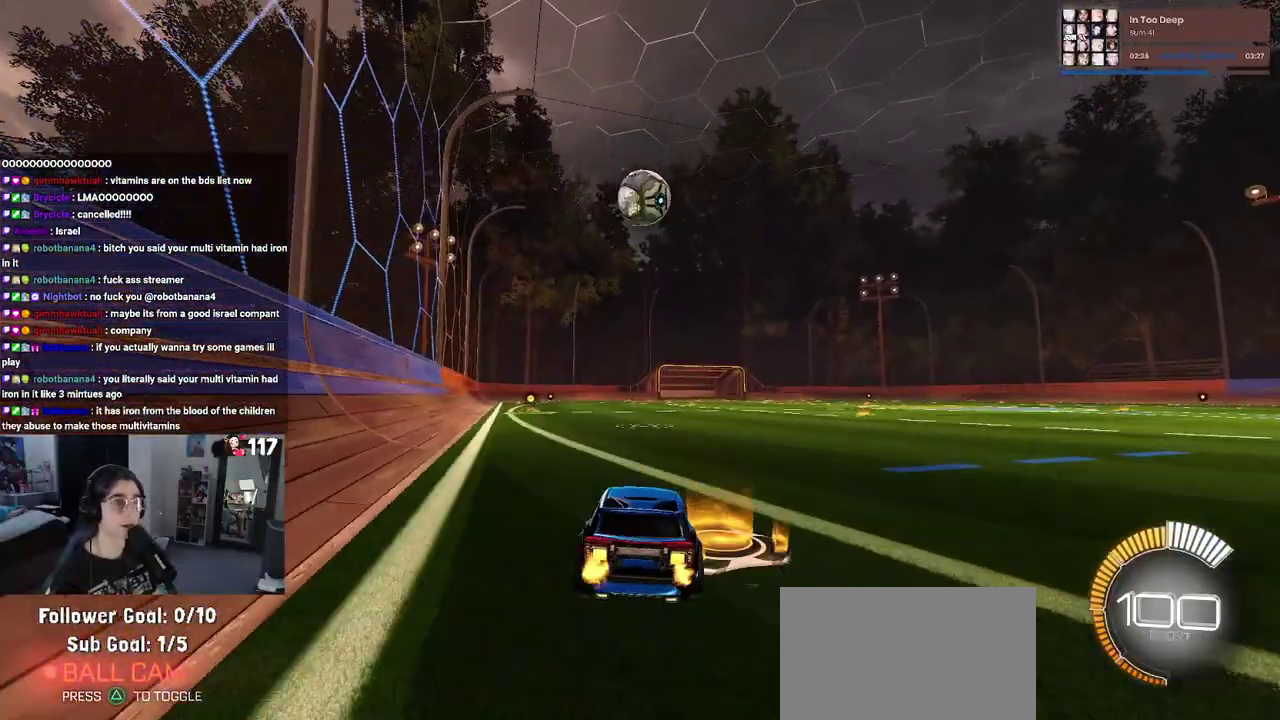
{"buttons": ["R2"], "left_stick": "left", "right_stick": "center", "events": [[400, "left_stick", "left"]]}
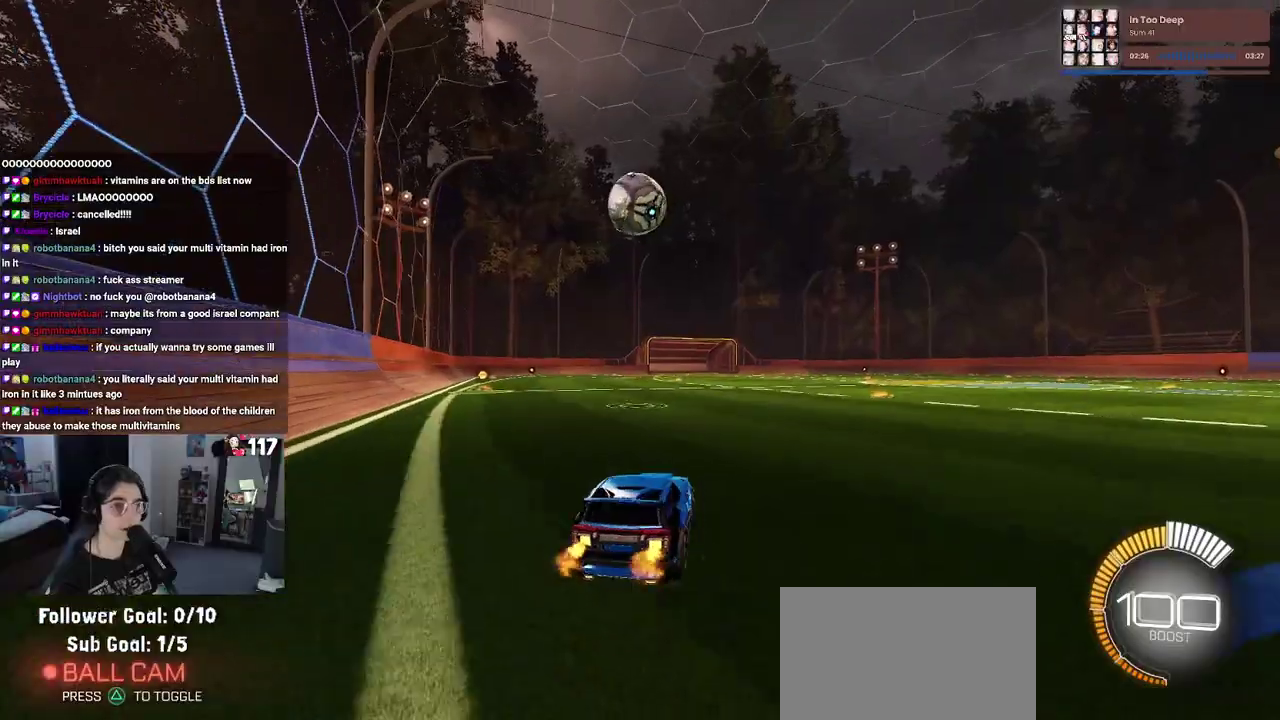
{"buttons": ["R2"], "left_stick": "center", "right_stick": "center", "events": [[50, "left_stick", "center"]]}
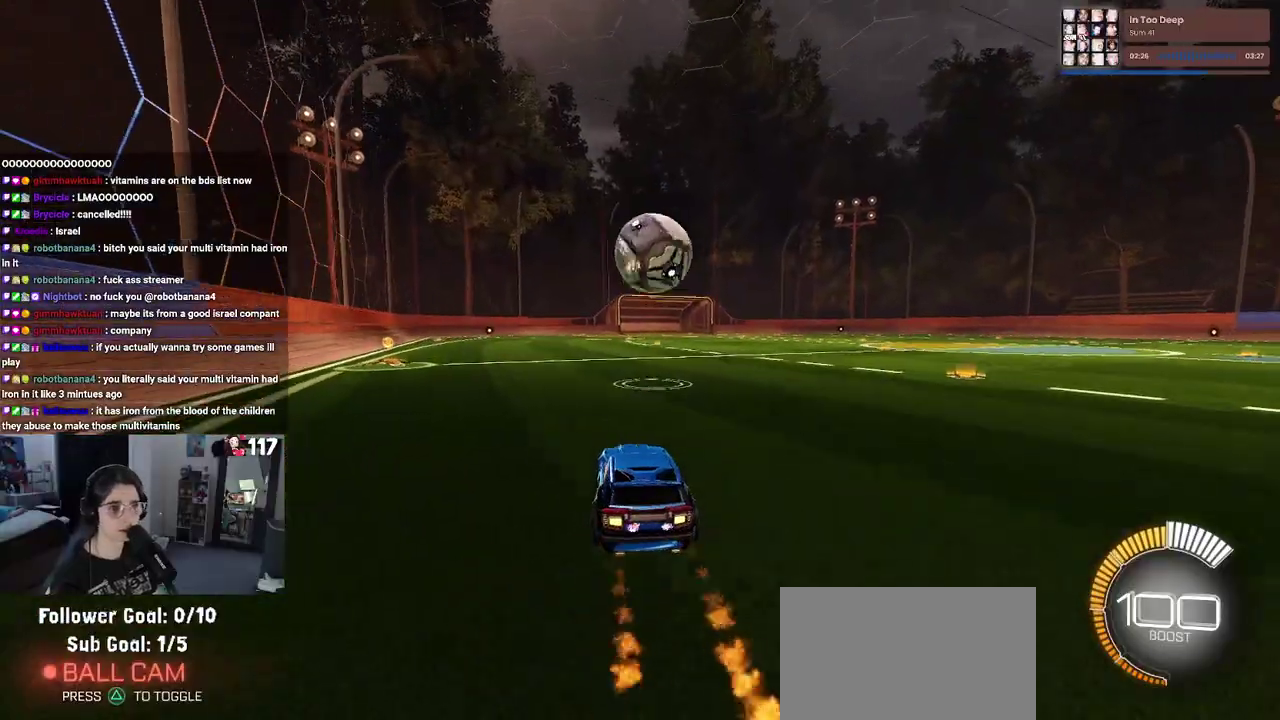
{"buttons": ["CROSS", "R2"], "left_stick": "down-right", "right_stick": "center", "events": [[167, "left_stick", "right"], [250, "left_stick", "center"], [383, "left_stick", "down"], [400, "CROSS", "down"], [500, "left_stick", "down-right"]]}
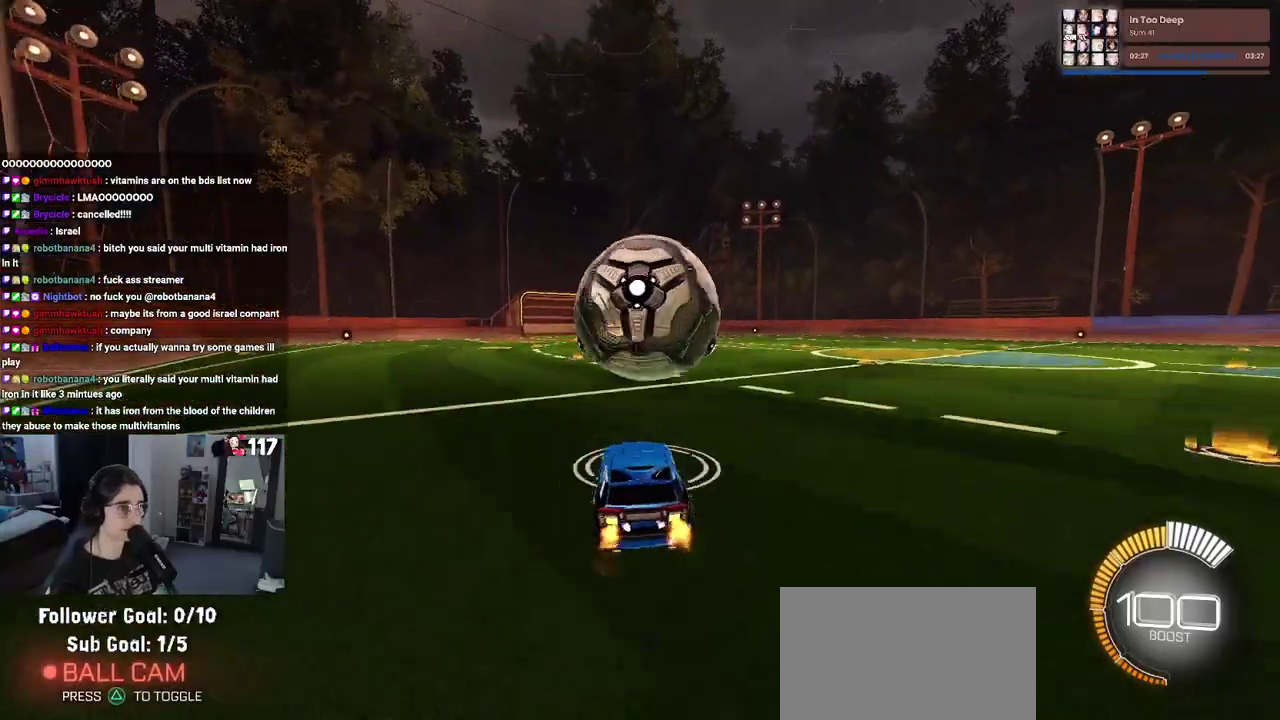
{"buttons": [], "left_stick": "center", "right_stick": "center", "events": [[50, "CROSS", "up"], [50, "left_stick", "center"], [117, "CROSS", "down"], [133, "left_stick", "down-right"], [283, "CROSS", "up"], [350, "R2", "up"], [383, "left_stick", "center"]]}
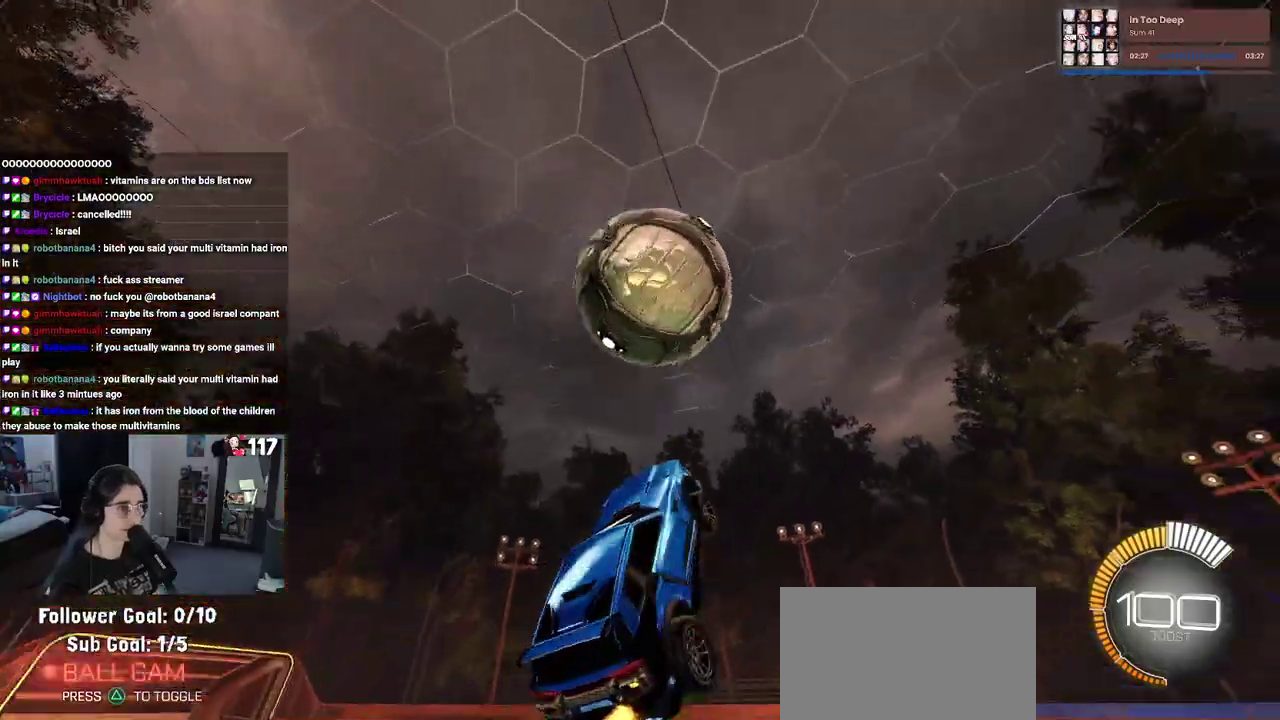
{"buttons": [], "left_stick": "down-left", "right_stick": "center", "events": [[133, "left_stick", "up"], [267, "left_stick", "center"], [333, "left_stick", "left"], [433, "left_stick", "down-left"]]}
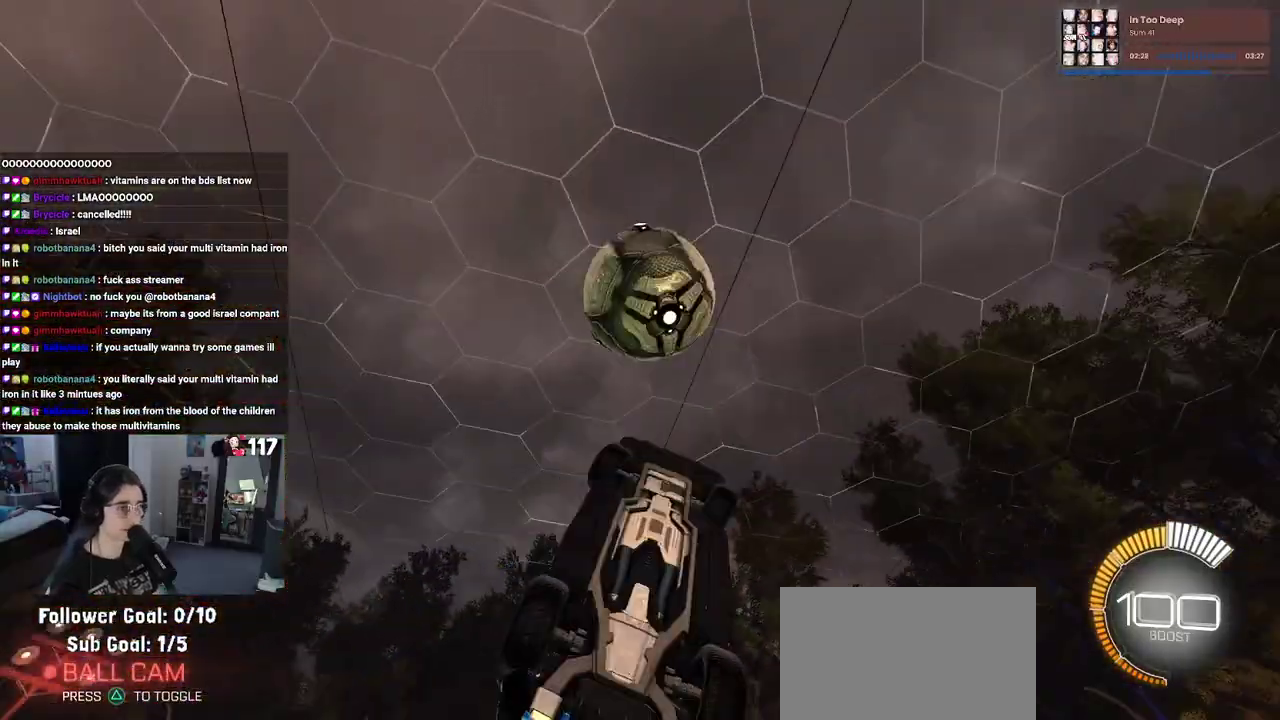
{"buttons": [], "left_stick": "center", "right_stick": "center", "events": [[50, "left_stick", "center"], [233, "left_stick", "up-left"], [383, "left_stick", "center"]]}
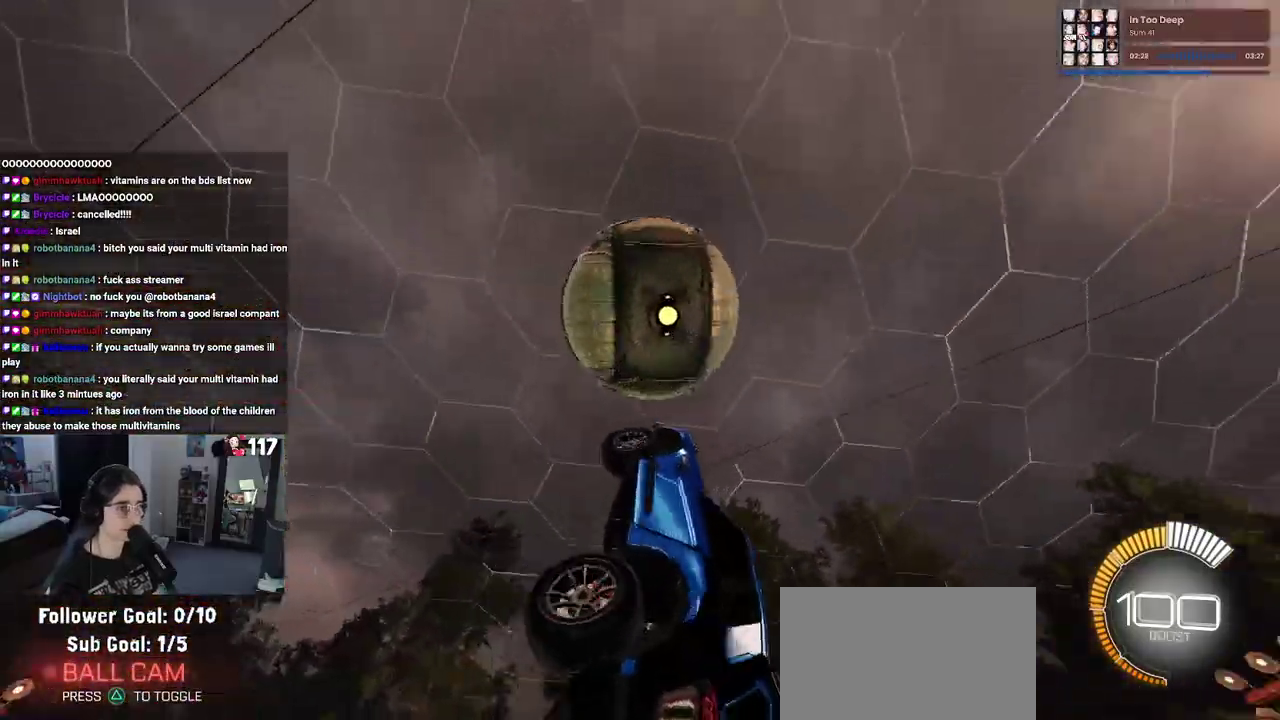
{"buttons": [], "left_stick": "left", "right_stick": "center", "events": [[33, "left_stick", "down-right"], [133, "left_stick", "right"], [217, "left_stick", "up-right"], [367, "left_stick", "center"], [467, "left_stick", "left"]]}
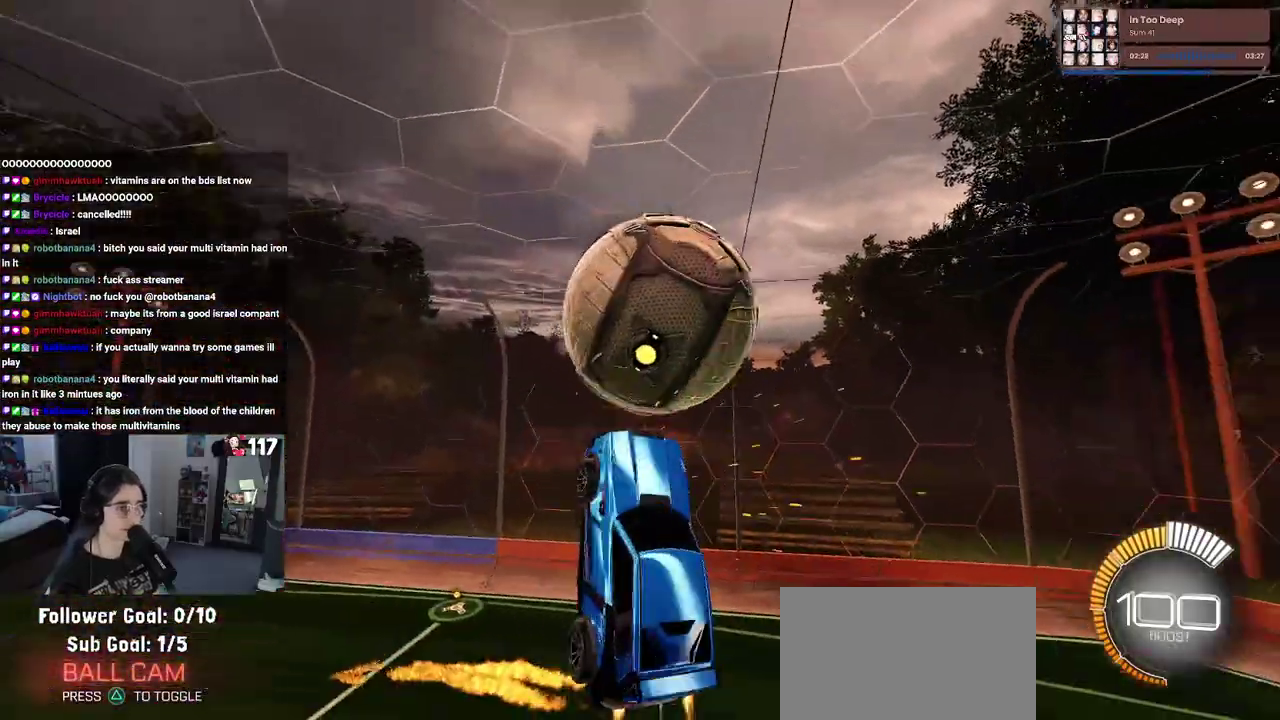
{"buttons": [], "left_stick": "down-left", "right_stick": "center", "events": [[50, "left_stick", "down-left"], [283, "left_stick", "left"], [483, "left_stick", "down-left"]]}
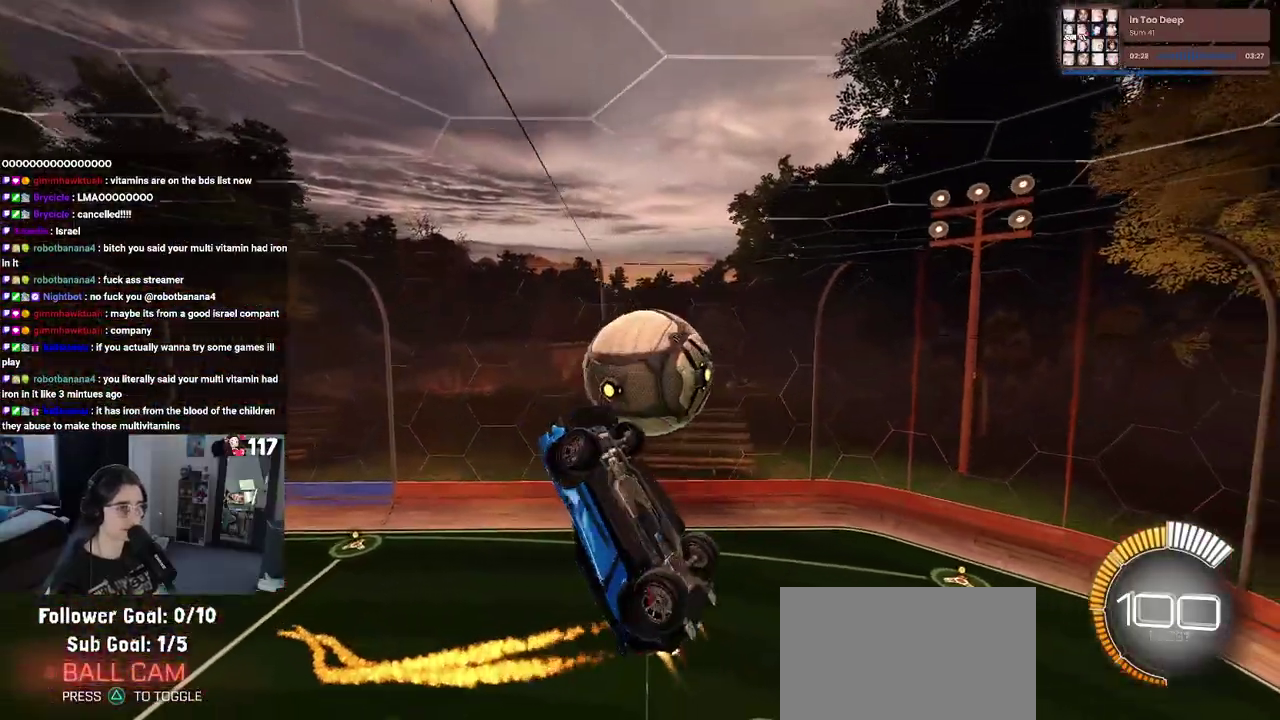
{"buttons": ["SQUARE", "R2"], "left_stick": "center", "right_stick": "center", "events": [[83, "left_stick", "down"], [150, "left_stick", "center"], [217, "SQUARE", "down"], [233, "R2", "down"]]}
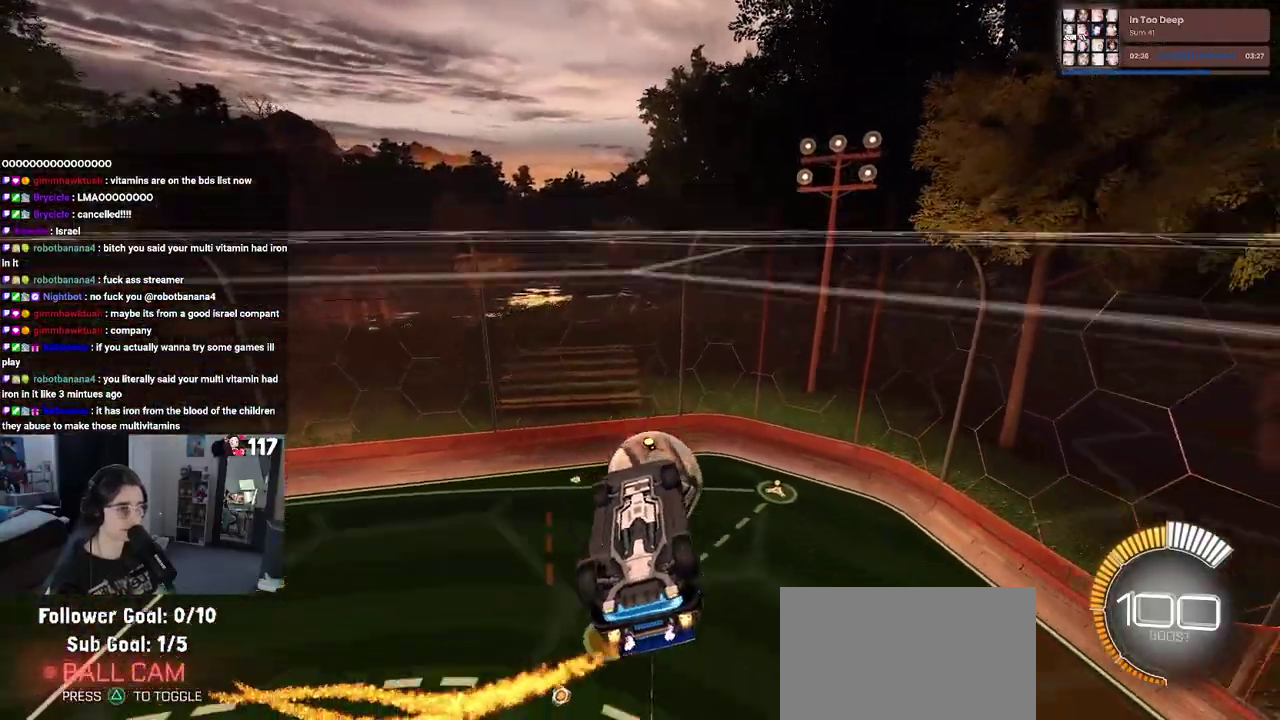
{"buttons": ["R2"], "left_stick": "down-left", "right_stick": "center", "events": [[167, "left_stick", "down-left"], [233, "SQUARE", "up"], [250, "CROSS", "down"], [383, "CROSS", "up"], [400, "left_stick", "down"], [500, "left_stick", "down-left"]]}
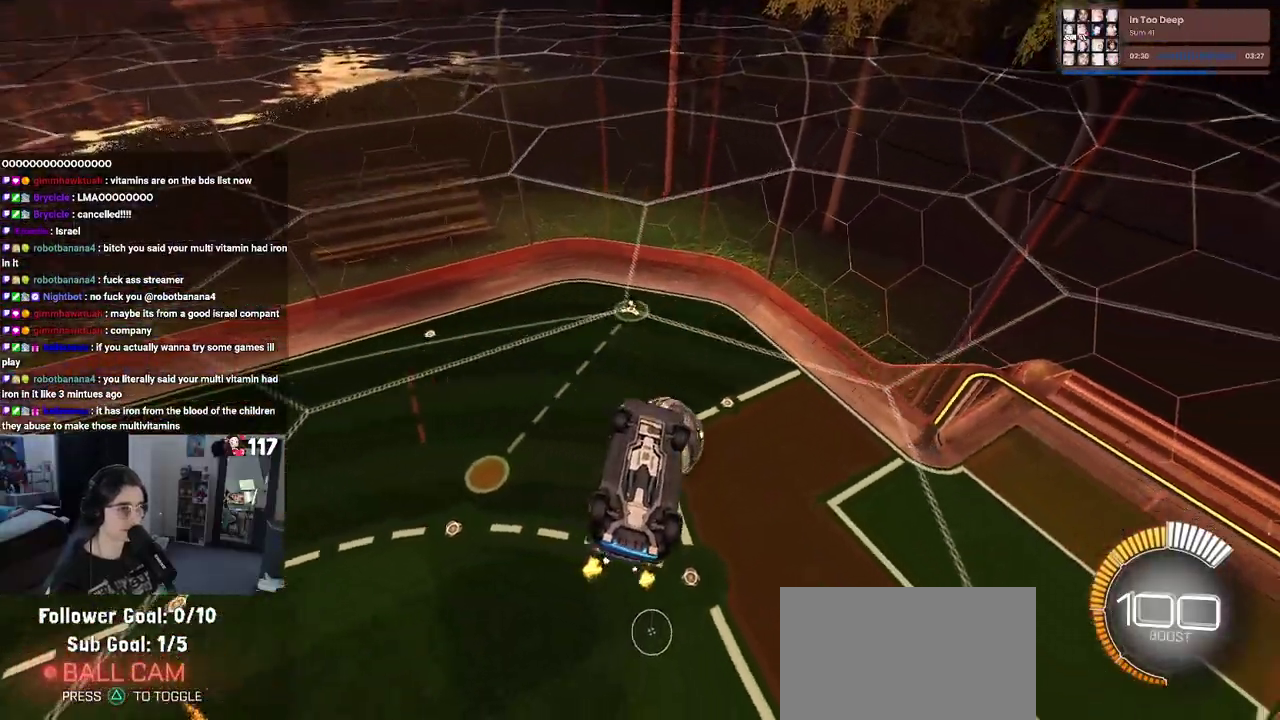
{"buttons": ["R2"], "left_stick": "down-left", "right_stick": "center", "events": []}
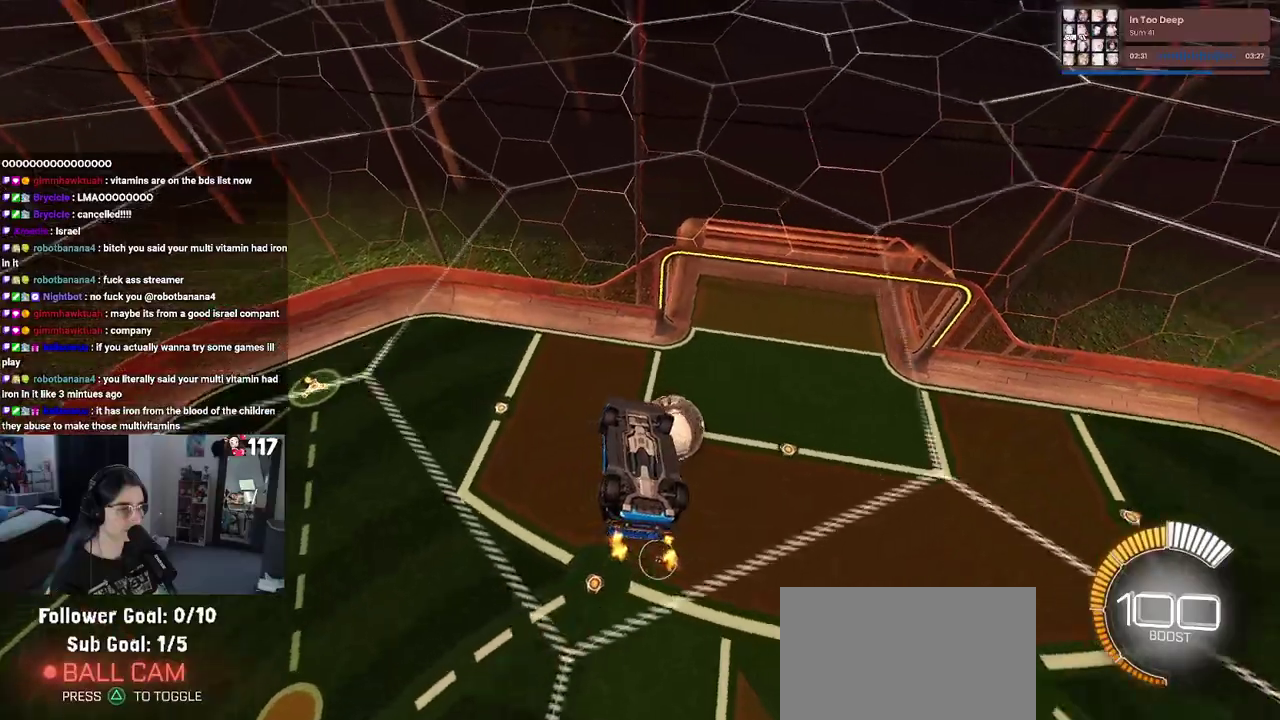
{"buttons": ["R2"], "left_stick": "center", "right_stick": "center", "events": [[250, "left_stick", "center"]]}
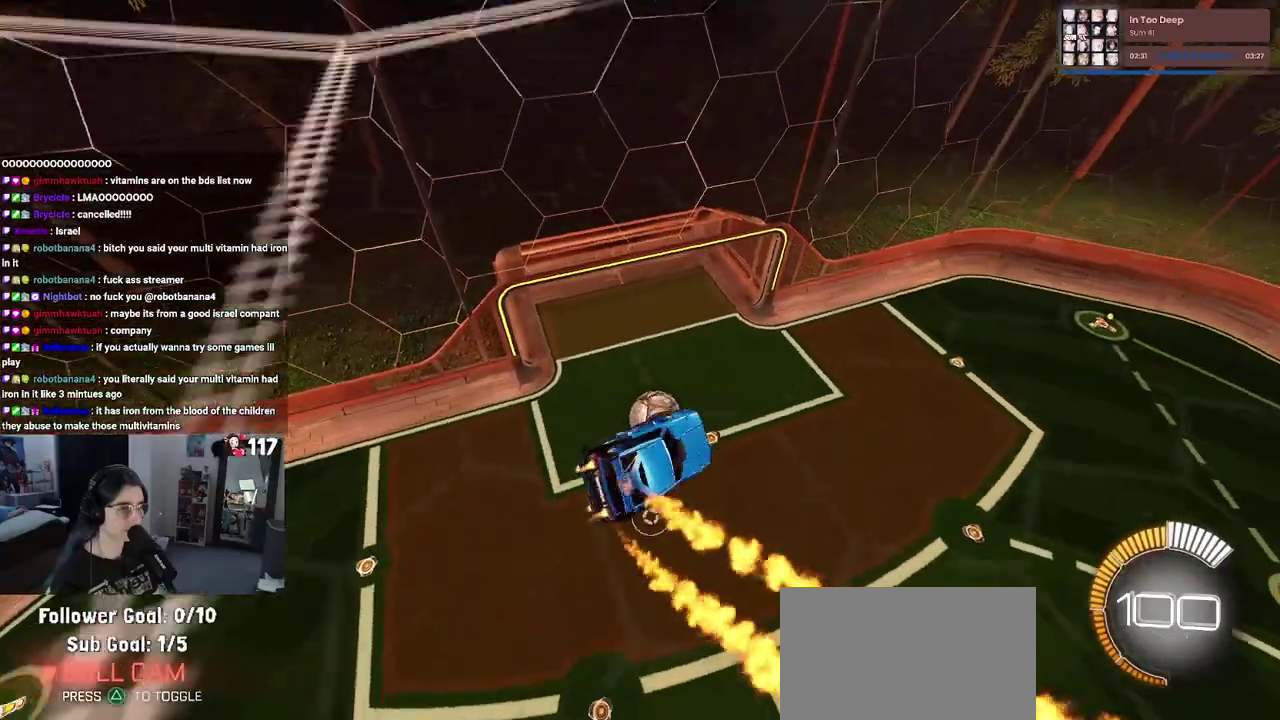
{"buttons": ["R2"], "left_stick": "center", "right_stick": "center", "events": [[50, "left_stick", "left"], [200, "left_stick", "down-left"], [417, "left_stick", "center"]]}
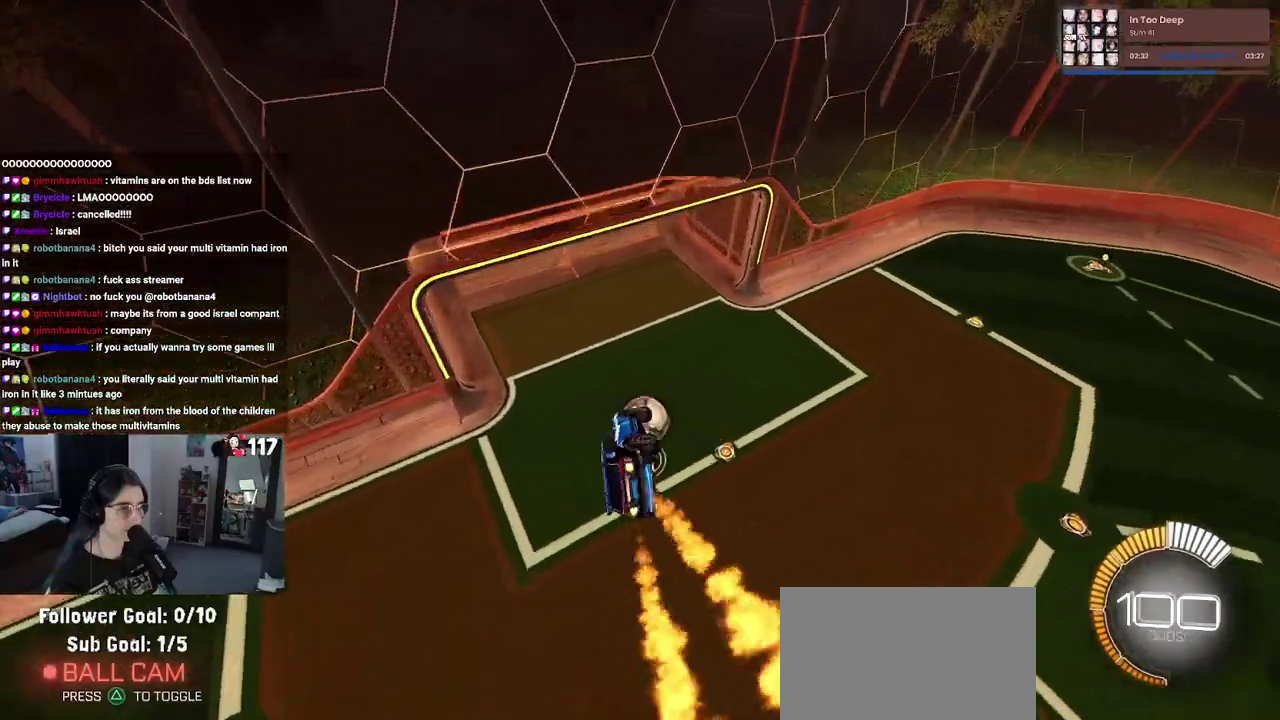
{"buttons": ["R2"], "left_stick": "down-right", "right_stick": "center", "events": [[267, "left_stick", "up-right"], [383, "CROSS", "down"], [450, "CROSS", "up"], [500, "left_stick", "down-right"]]}
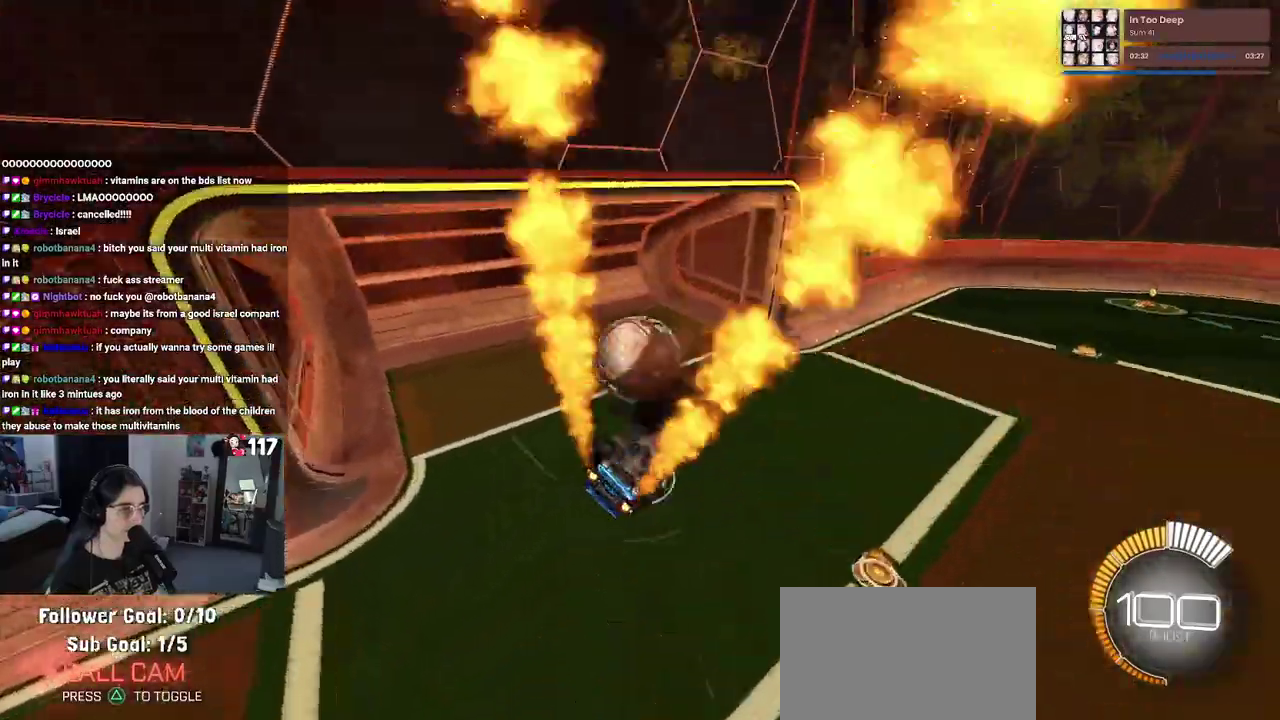
{"buttons": ["R2"], "left_stick": "down", "right_stick": "center", "events": [[133, "left_stick", "down"]]}
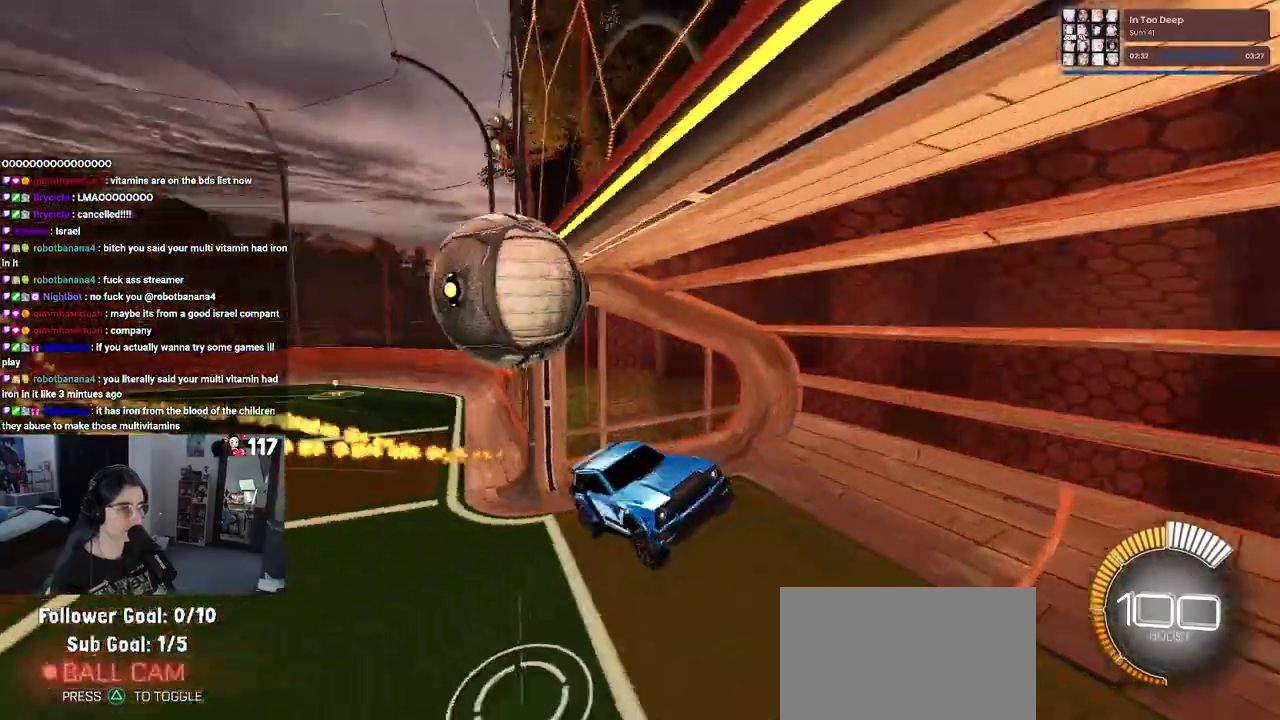
{"buttons": ["R2"], "left_stick": "down-right", "right_stick": "center", "events": [[300, "left_stick", "down-right"]]}
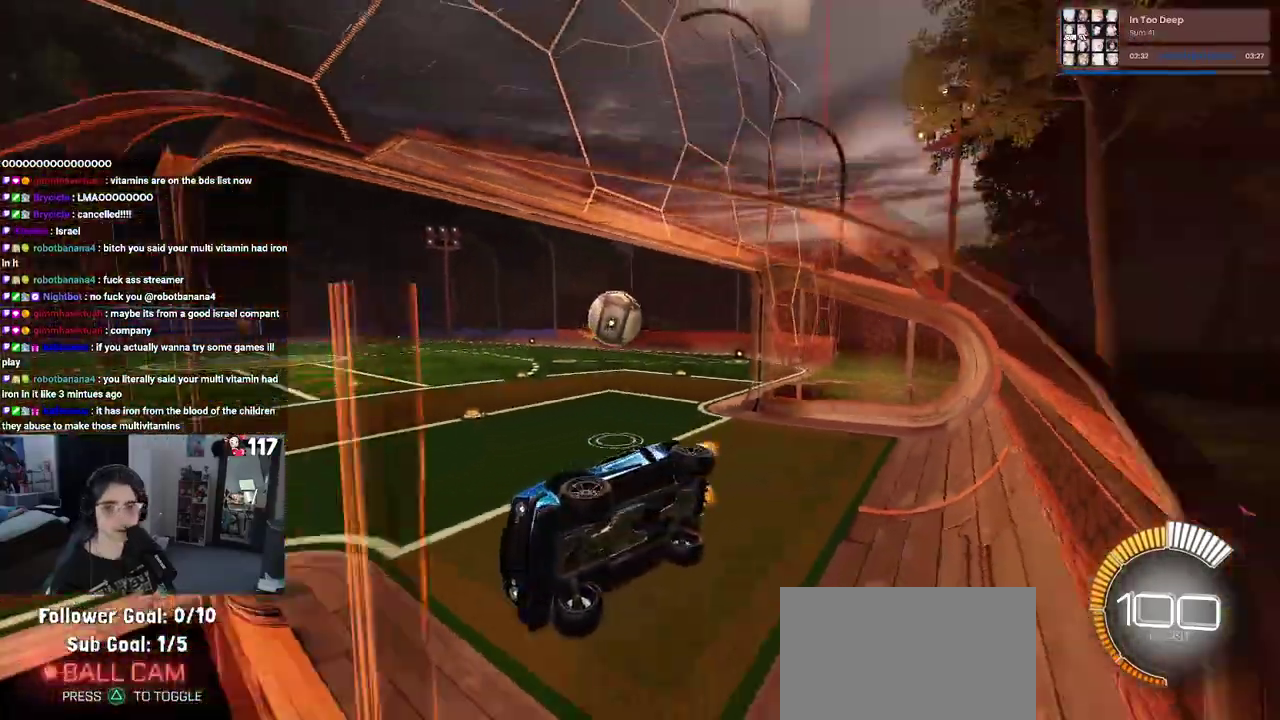
{"buttons": ["R2"], "left_stick": "center", "right_stick": "center", "events": [[17, "R2", "up"], [267, "left_stick", "right"], [317, "R2", "down"], [333, "left_stick", "center"]]}
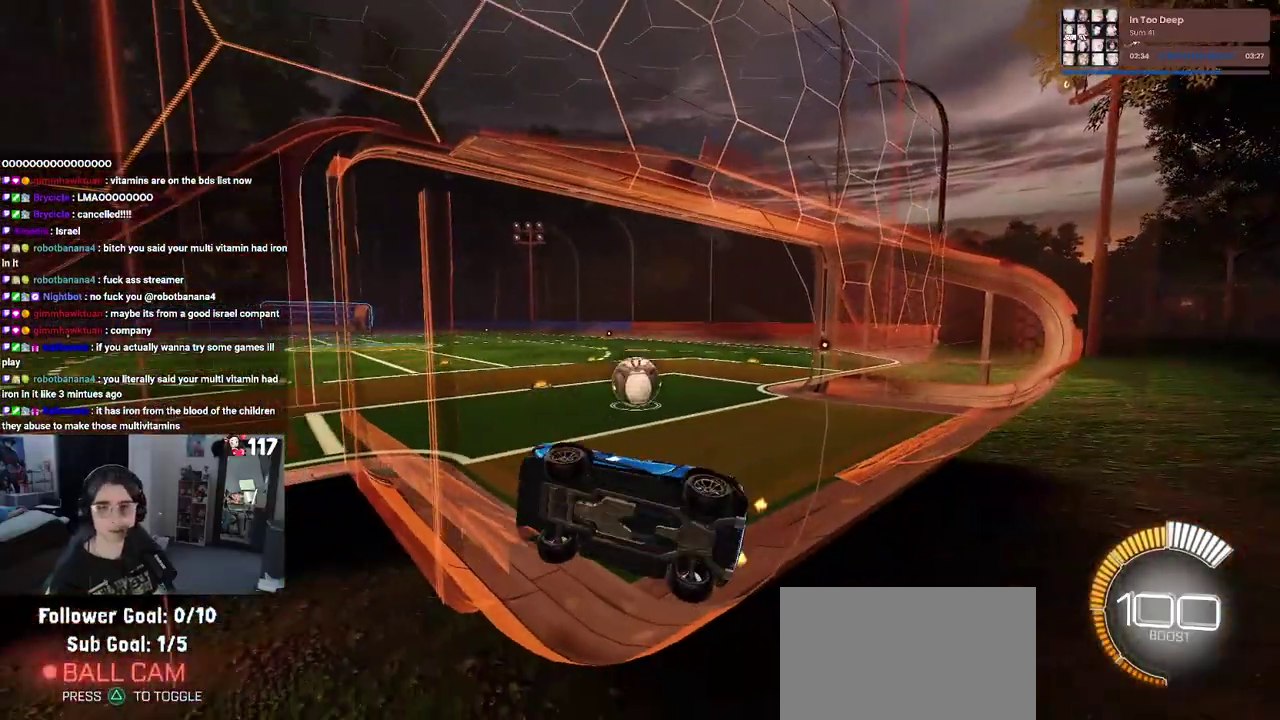
{"buttons": ["R2"], "left_stick": "center", "right_stick": "center", "events": [[217, "left_stick", "right"], [417, "left_stick", "center"]]}